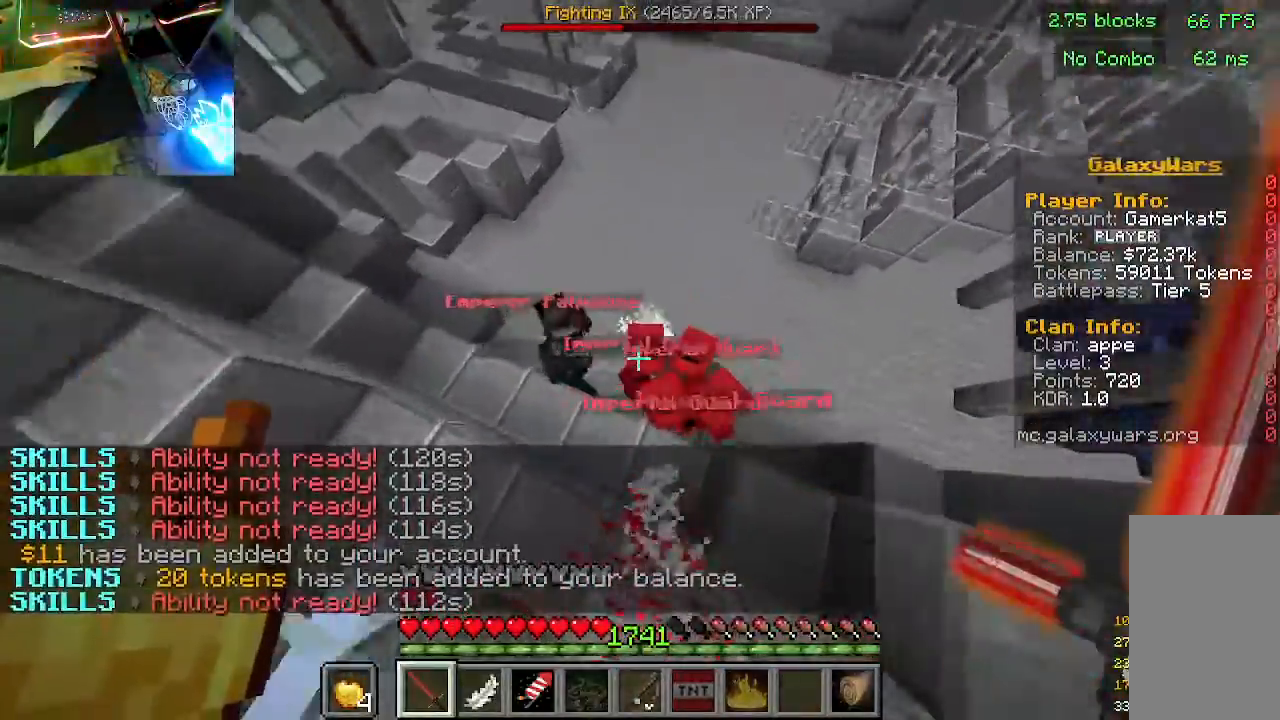
Gameplay with keyboard and mouse; each line is a JSON object with the keys and mouse buttons held at the frame after it. "events" lists presses ("down") and releases ("up") of "a", "d", "s", "w", "mouse_left" and "mouse_right" between this image and that frame as [ms after this image, input, new state], when the widget could be followed in between. "mouse_left", "mouse_right" = the "left", "right" buttons of the "mouse" list. No other keys are recorded. Fast repeated clicks can show as one long hold. Mouse movement is not recorded.
{"keys": [], "mouse": [], "events": [[67, "mouse_left", "down"], [367, "mouse_left", "up"]]}
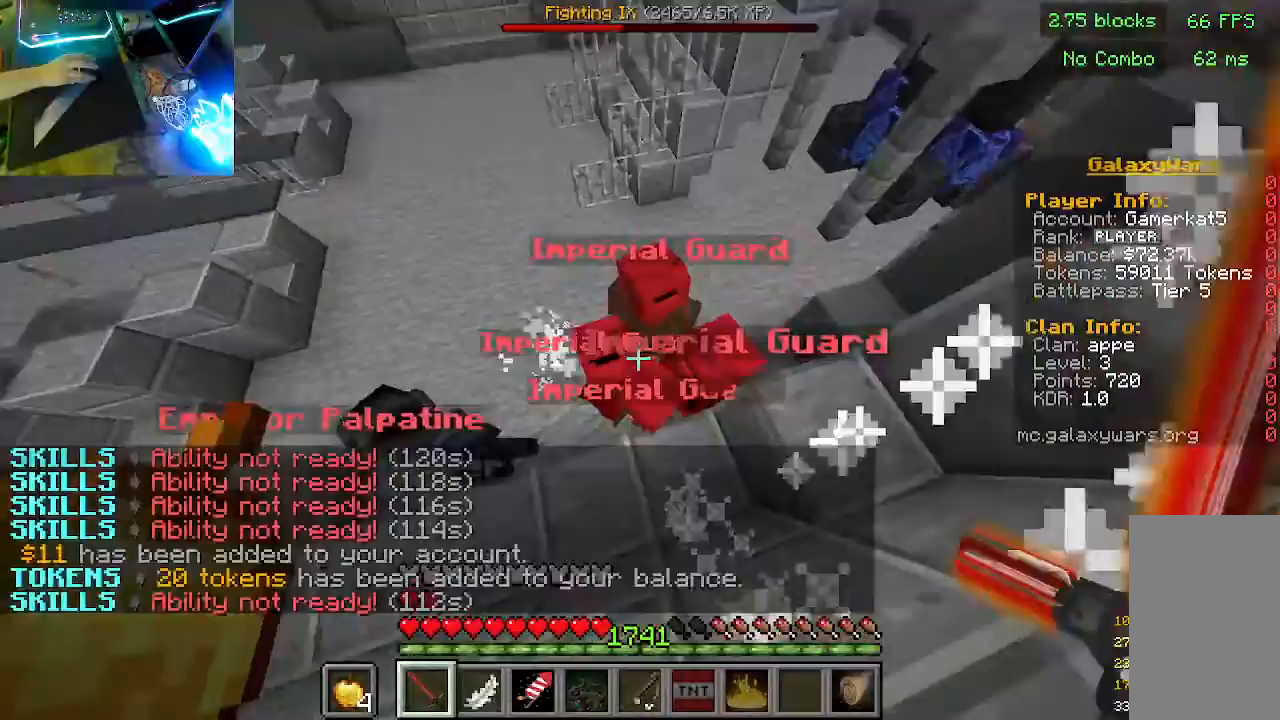
{"keys": [], "mouse": [], "events": [[100, "mouse_left", "down"], [367, "mouse_left", "up"]]}
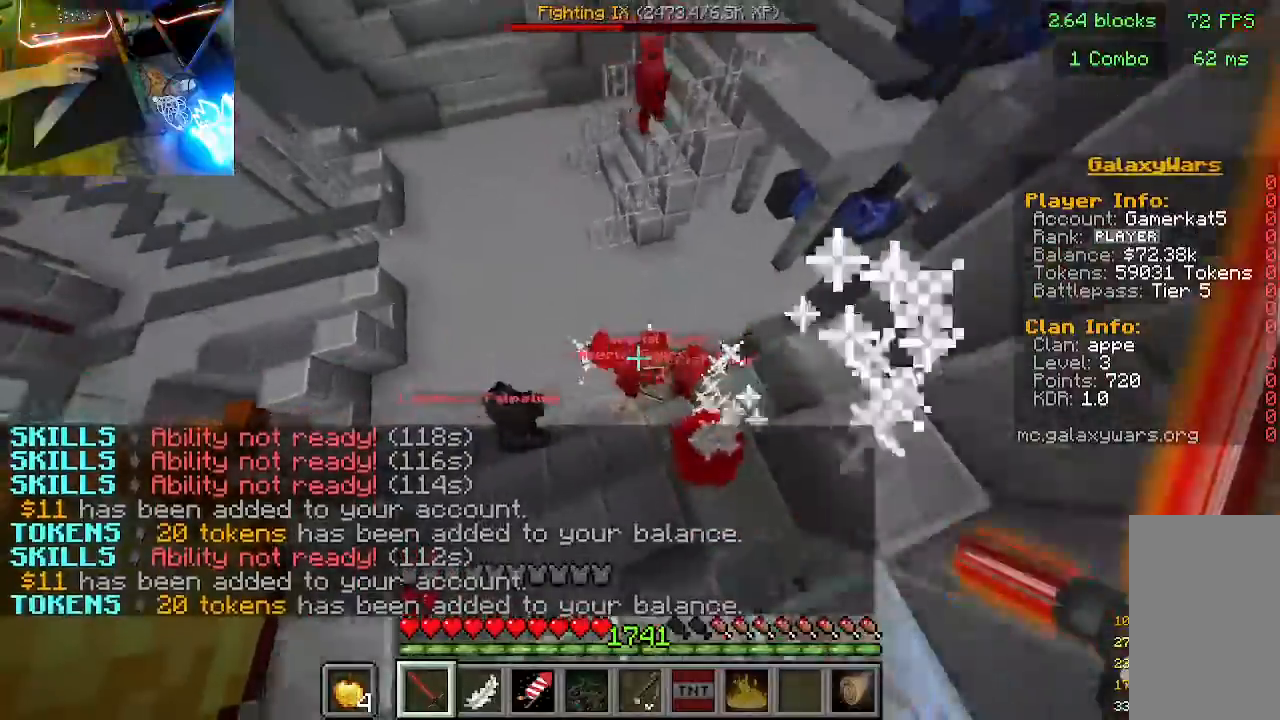
{"keys": ["w"], "mouse": [], "events": [[167, "w", "down"]]}
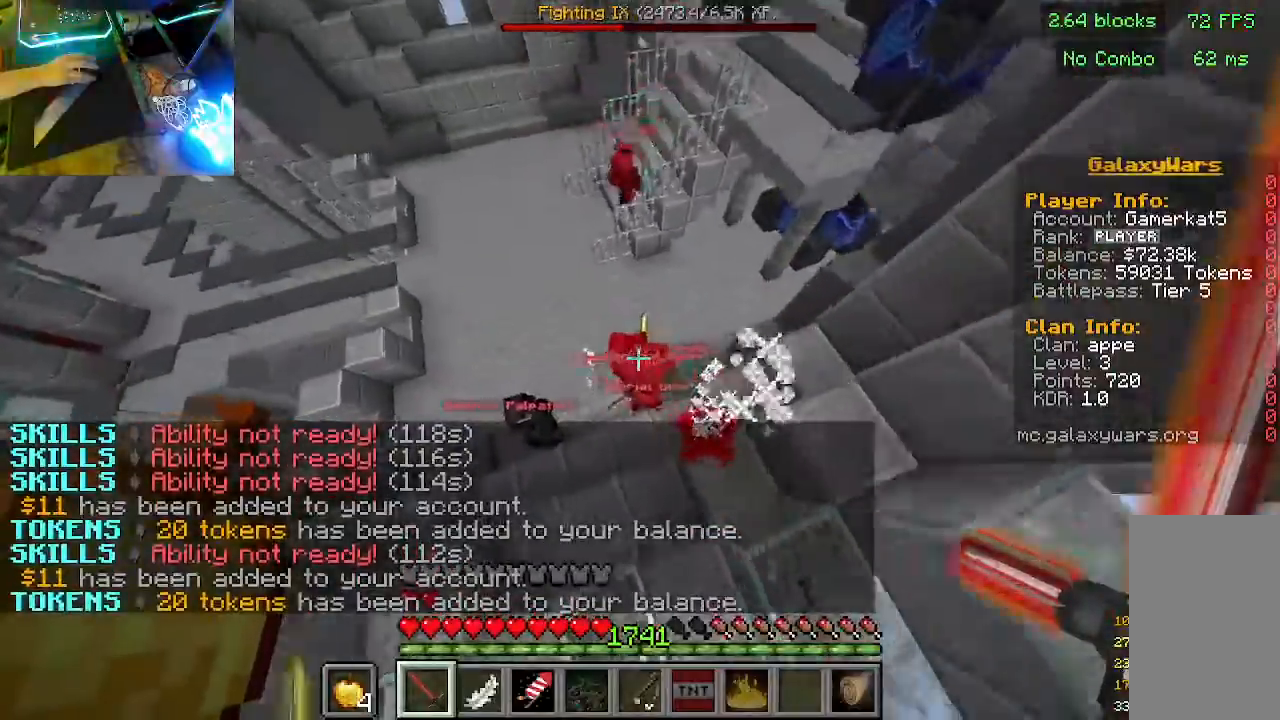
{"keys": [], "mouse": ["left"], "events": [[67, "w", "up"], [300, "mouse_left", "down"]]}
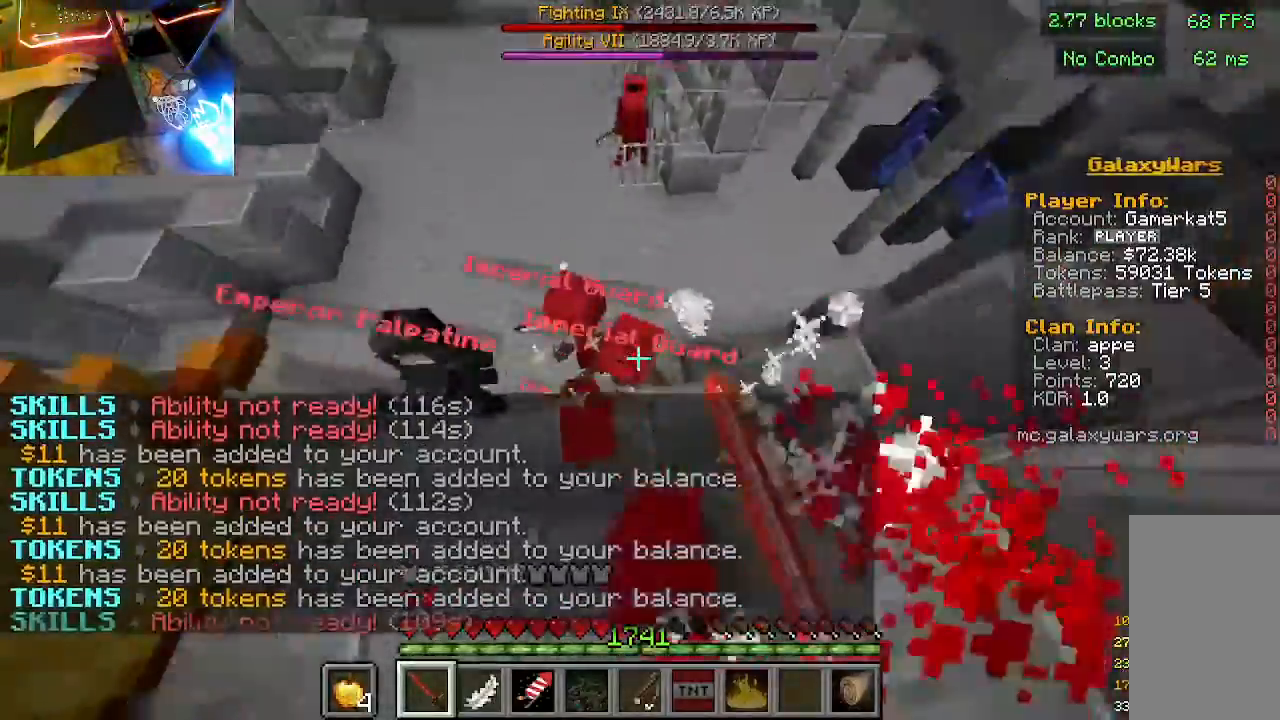
{"keys": ["w"], "mouse": [], "events": [[33, "mouse_left", "up"], [267, "w", "down"]]}
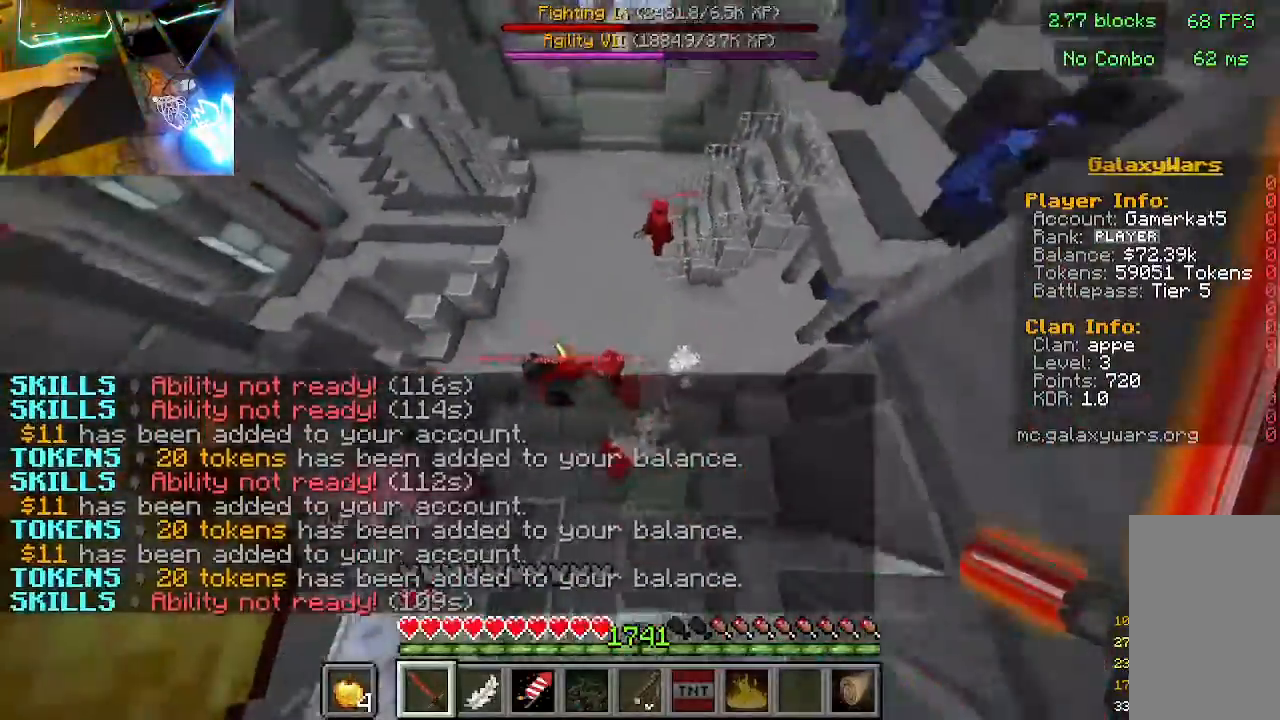
{"keys": [], "mouse": [], "events": [[200, "w", "up"]]}
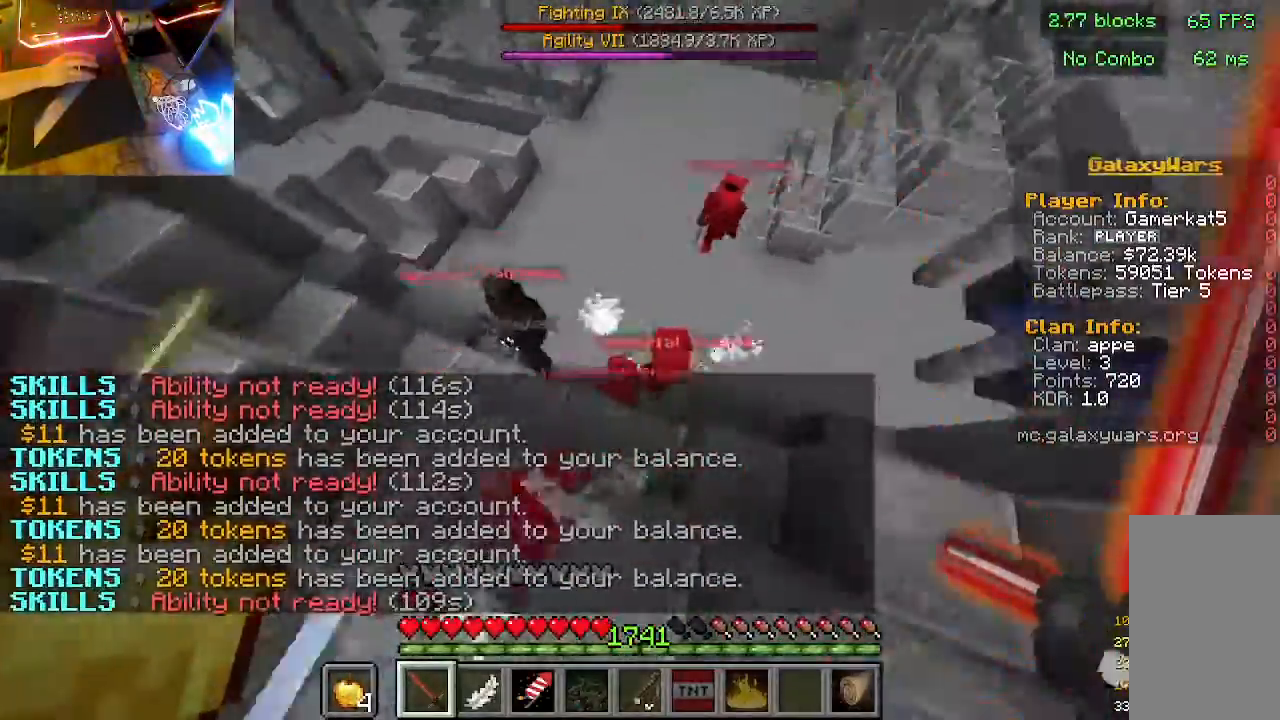
{"keys": [], "mouse": [], "events": [[33, "mouse_left", "down"], [267, "mouse_left", "up"], [367, "w", "down"], [500, "w", "up"]]}
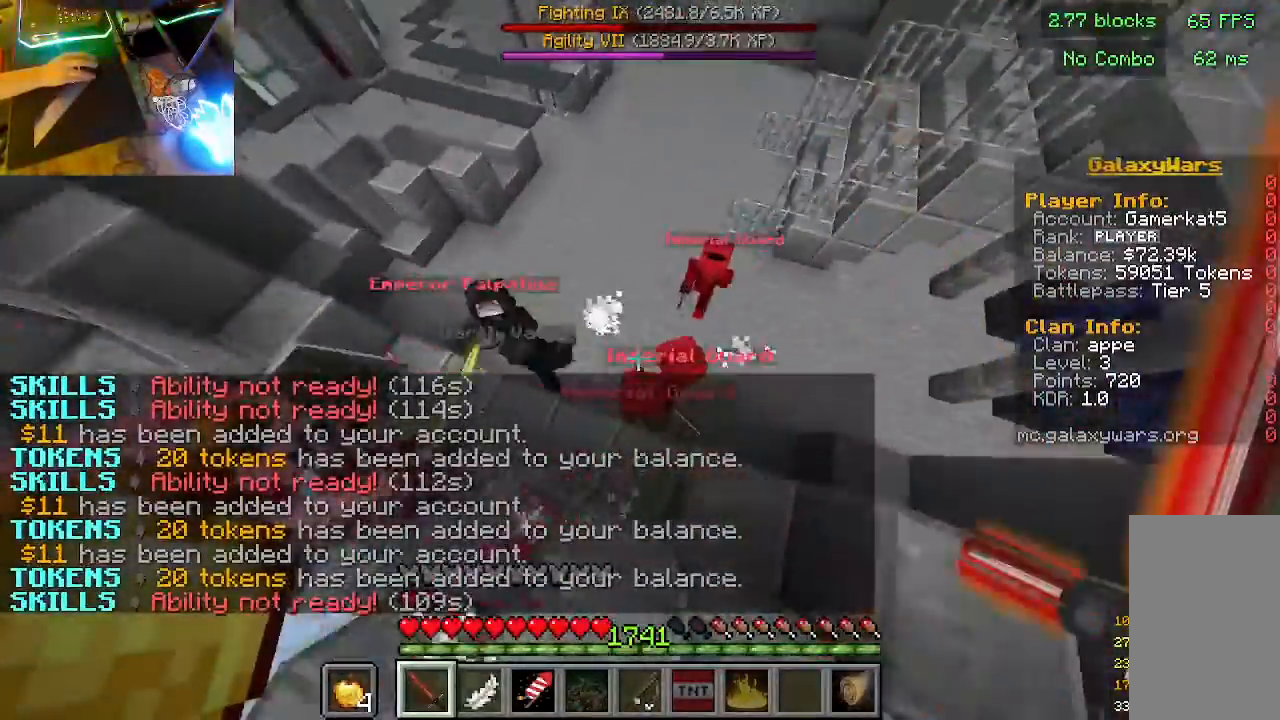
{"keys": [], "mouse": [], "events": [[100, "mouse_left", "down"], [367, "mouse_left", "up"]]}
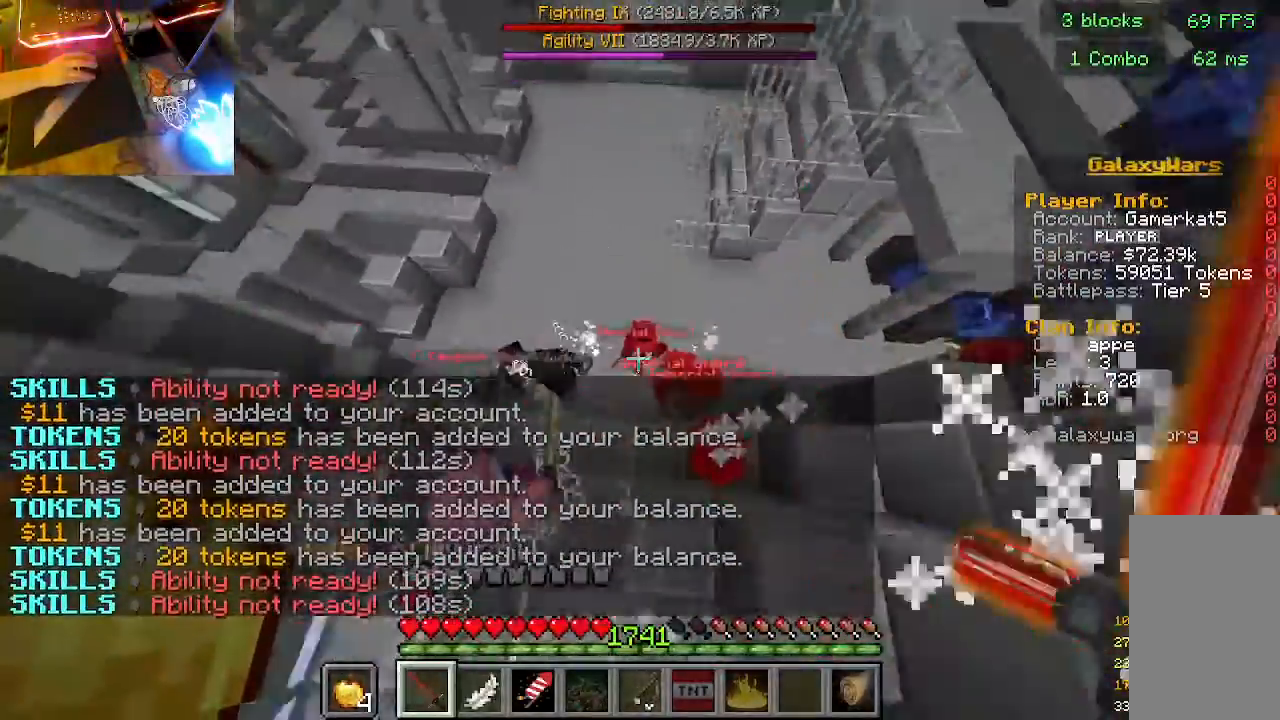
{"keys": [], "mouse": [], "events": [[167, "w", "down"], [300, "w", "up"]]}
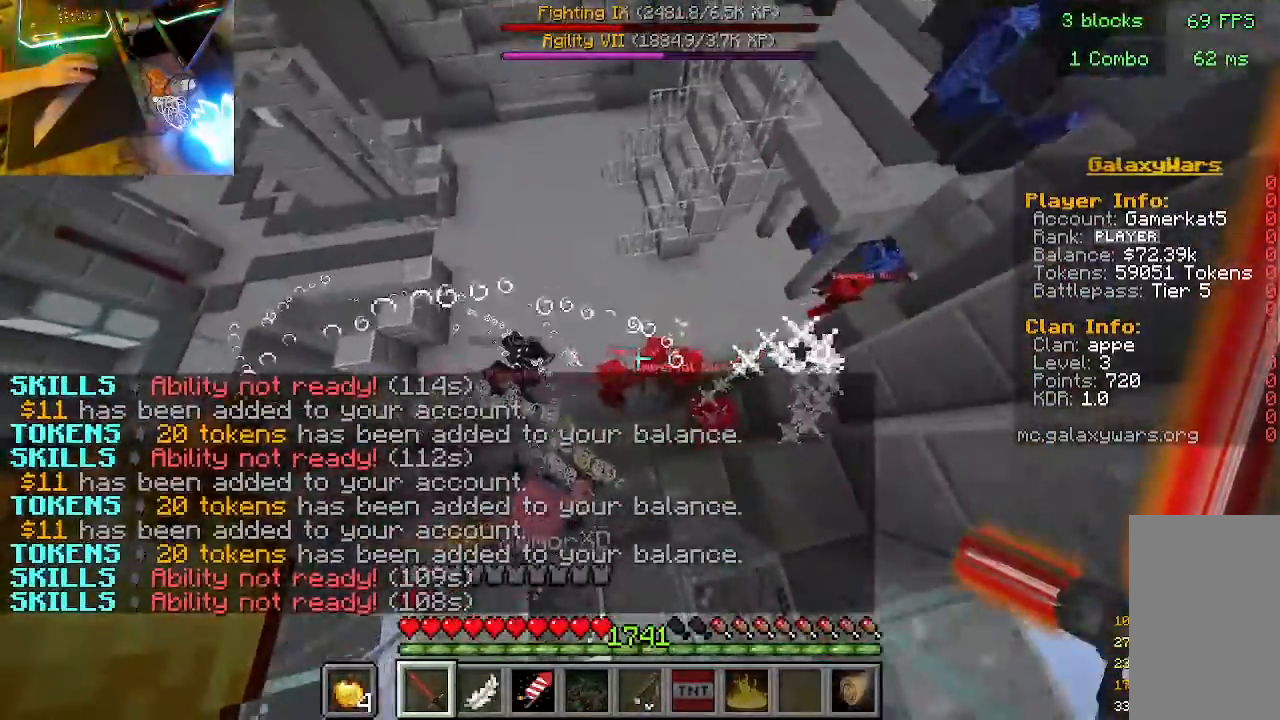
{"keys": [], "mouse": [], "events": [[233, "w", "down"], [300, "mouse_left", "down"], [433, "w", "up"], [500, "mouse_left", "up"]]}
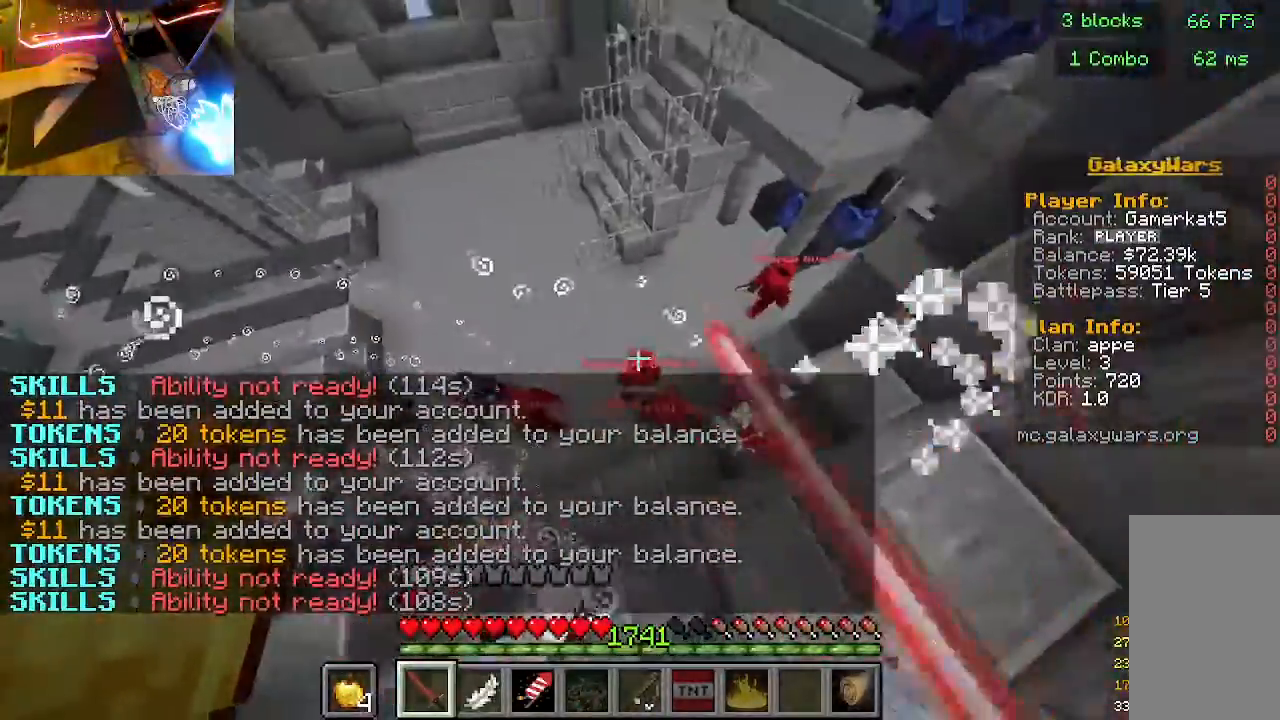
{"keys": [], "mouse": ["left"], "events": [[367, "mouse_left", "down"]]}
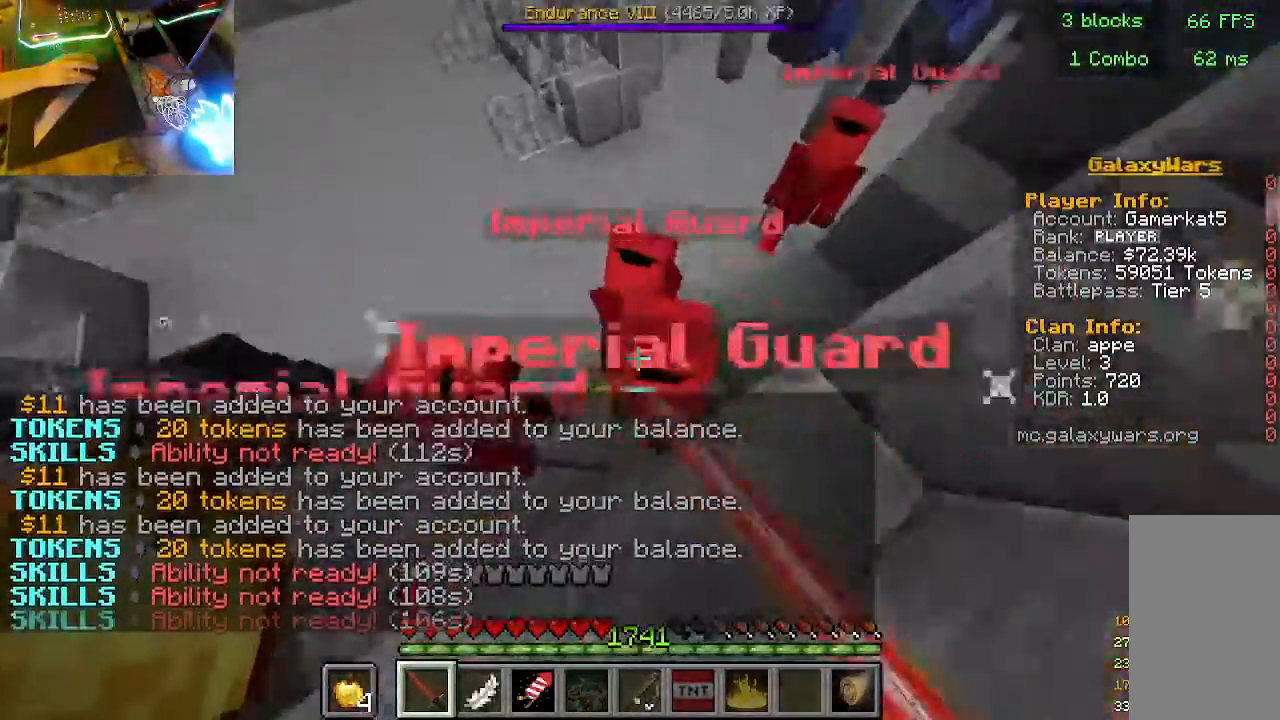
{"keys": [], "mouse": ["left"], "events": [[333, "mouse_left", "up"], [467, "mouse_left", "down"]]}
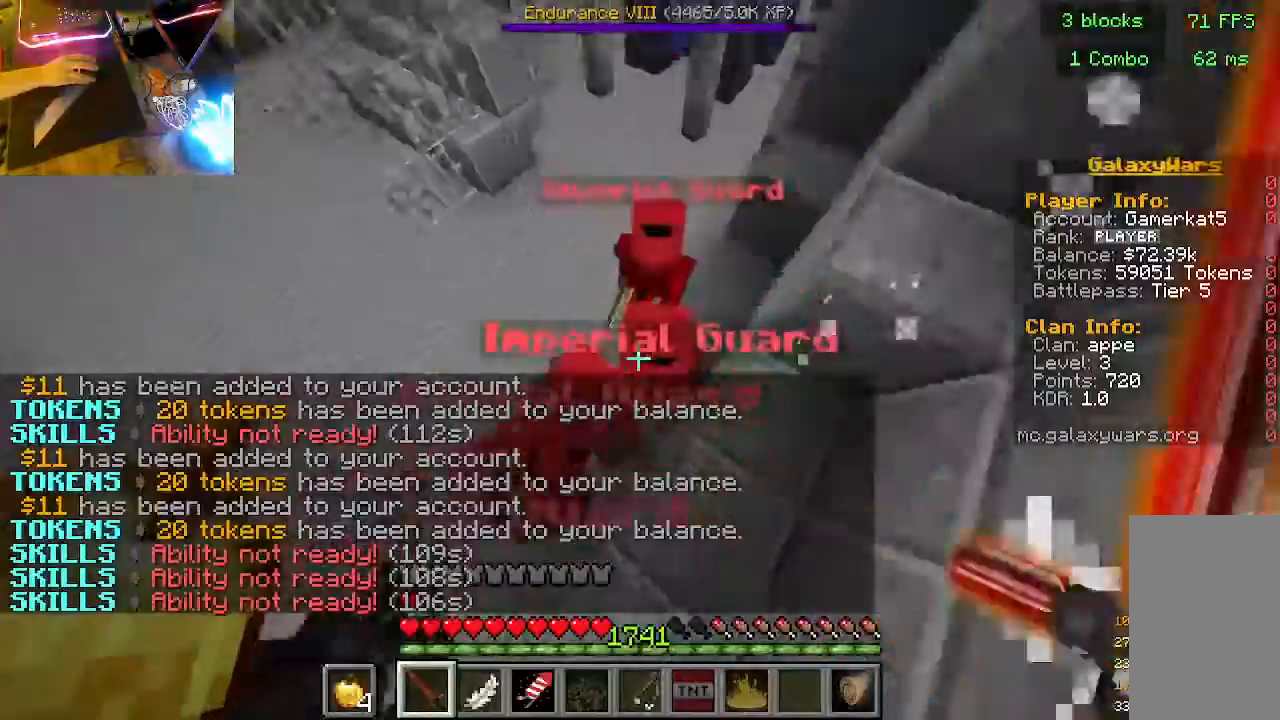
{"keys": [], "mouse": [], "events": [[200, "mouse_left", "up"]]}
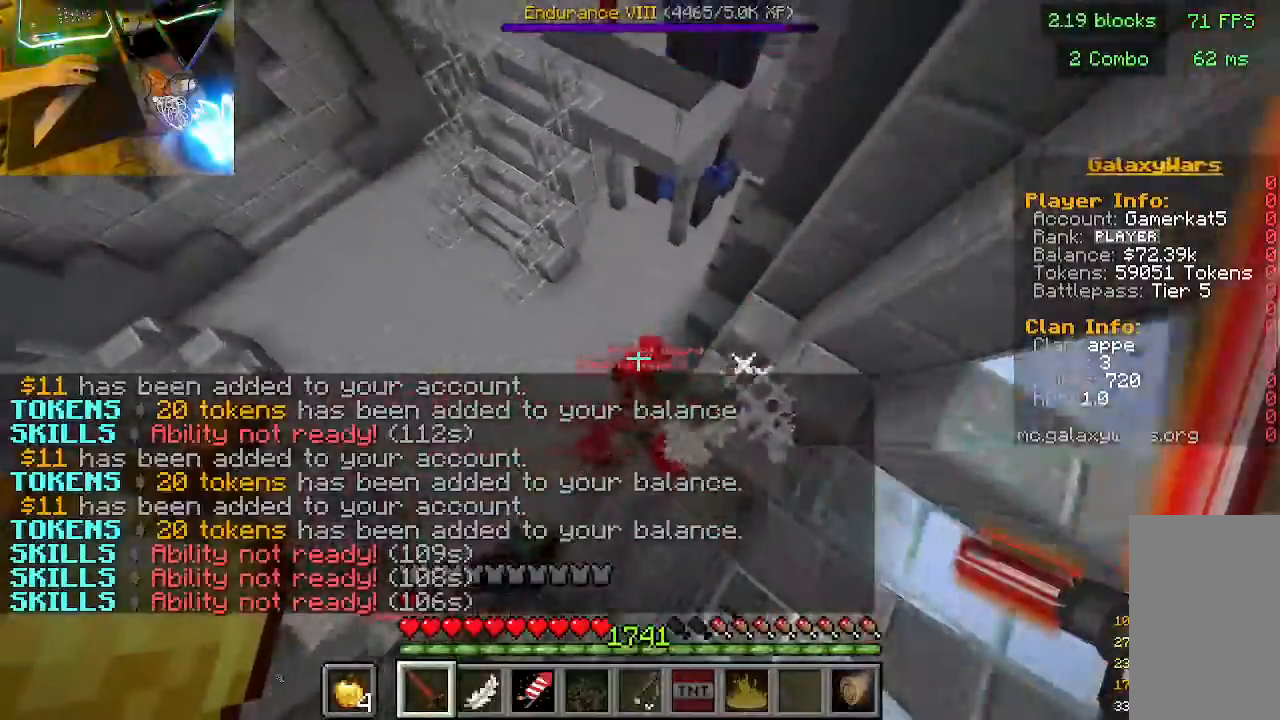
{"keys": [], "mouse": [], "events": []}
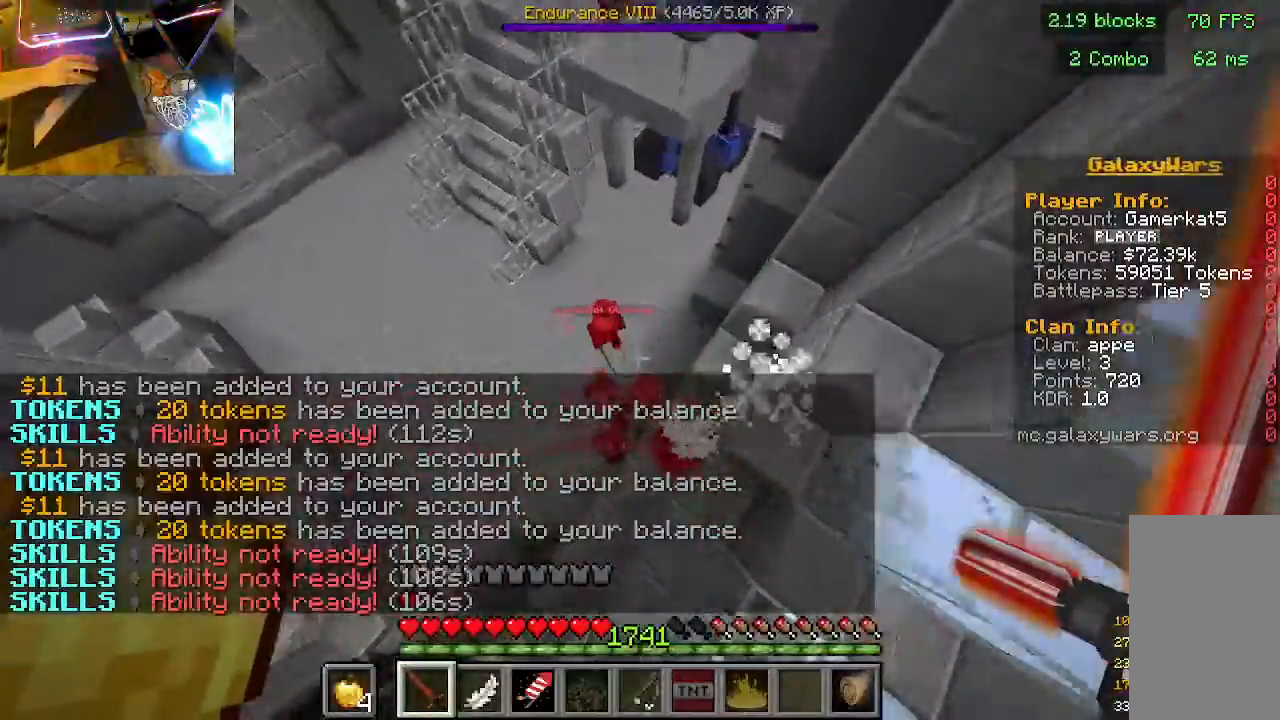
{"keys": [], "mouse": [], "events": [[167, "mouse_left", "down"], [467, "mouse_left", "up"]]}
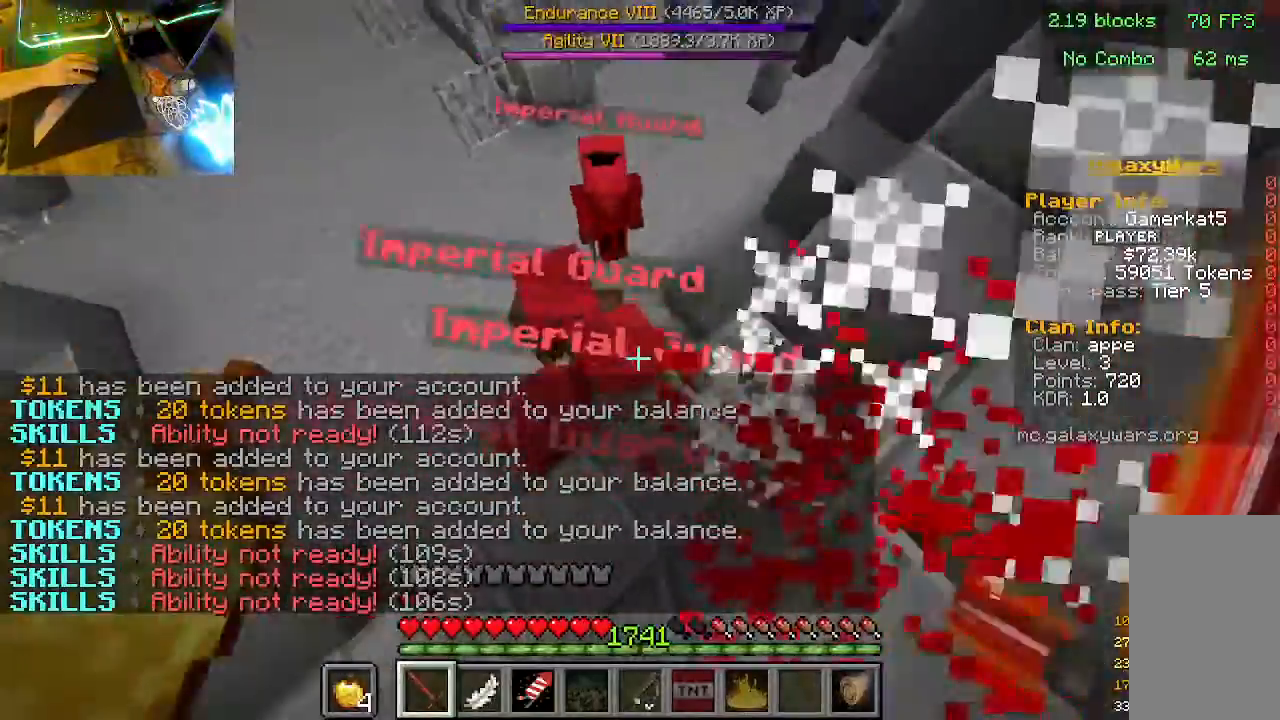
{"keys": [], "mouse": [], "events": [[133, "mouse_left", "down"], [300, "mouse_left", "up"]]}
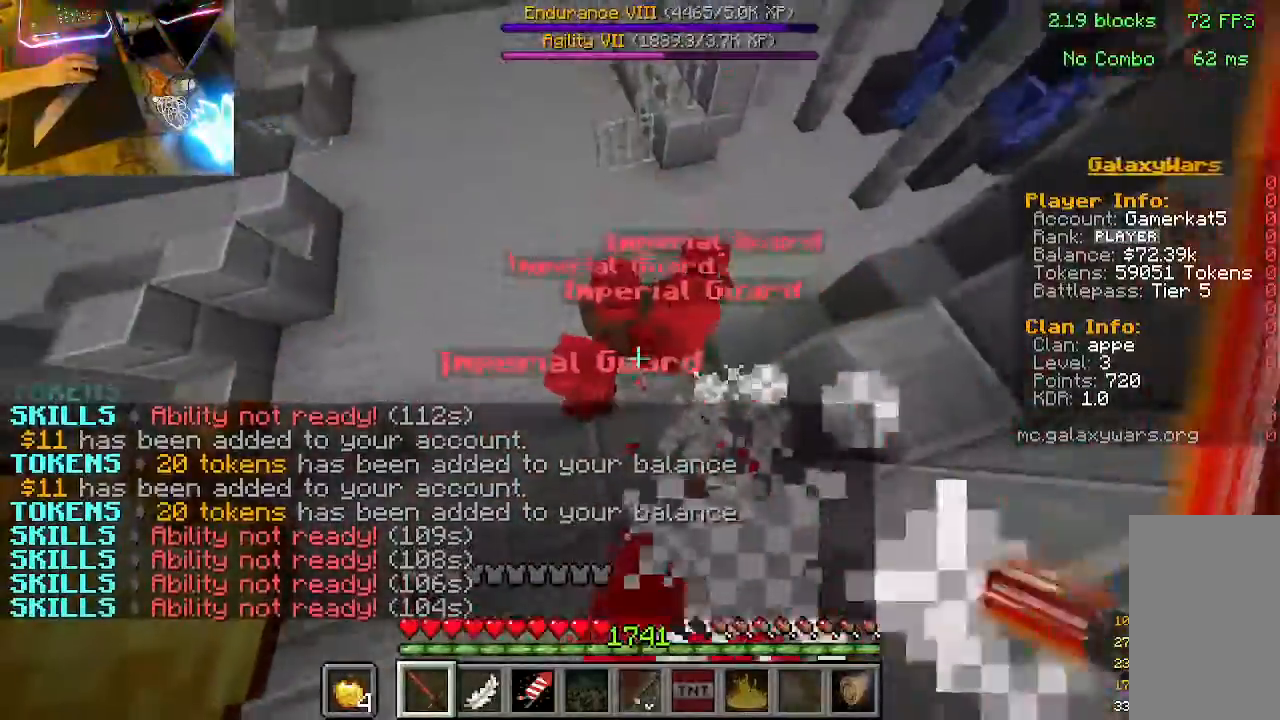
{"keys": [], "mouse": [], "events": [[300, "mouse_left", "down"], [500, "mouse_left", "up"]]}
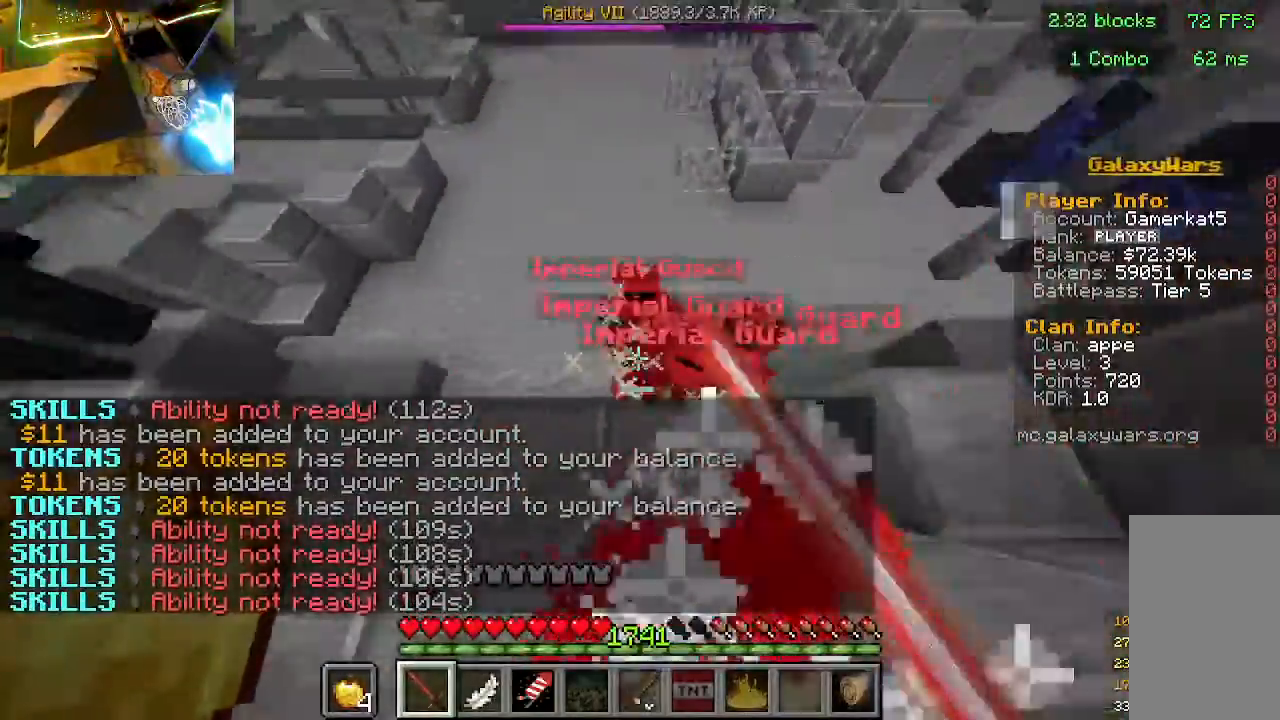
{"keys": ["w"], "mouse": [], "events": [[433, "w", "down"]]}
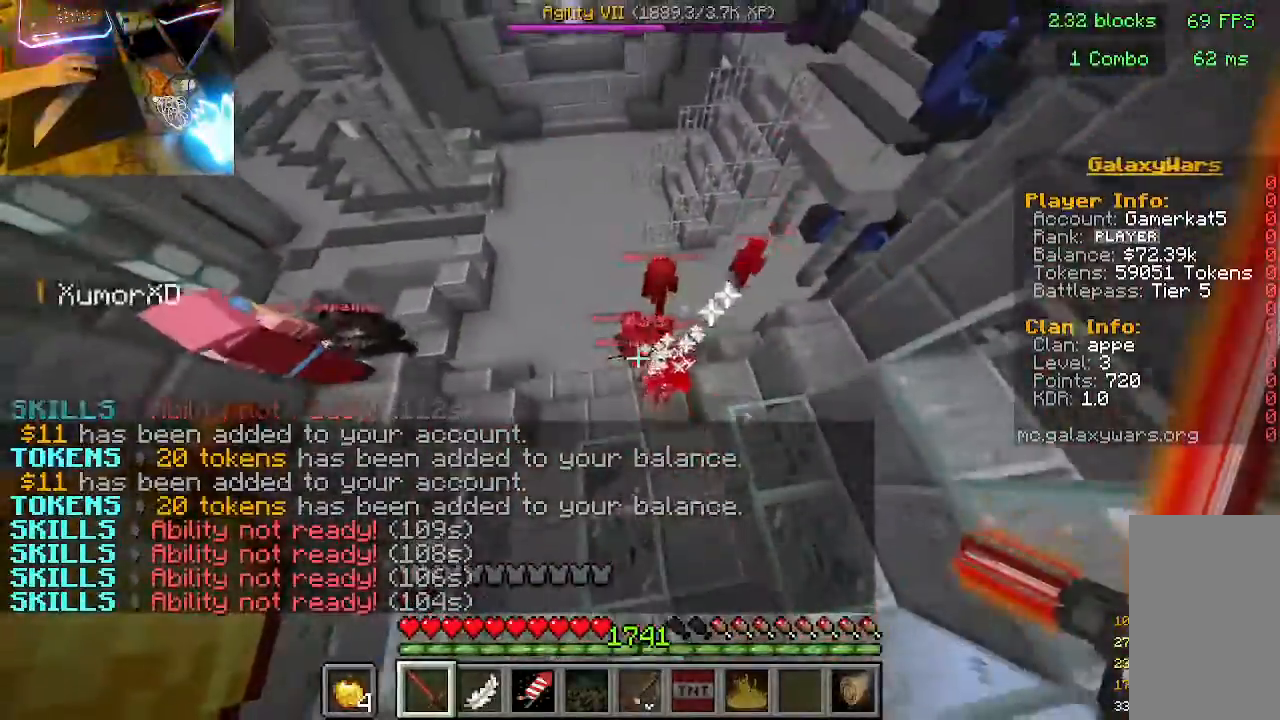
{"keys": ["w"], "mouse": [], "events": []}
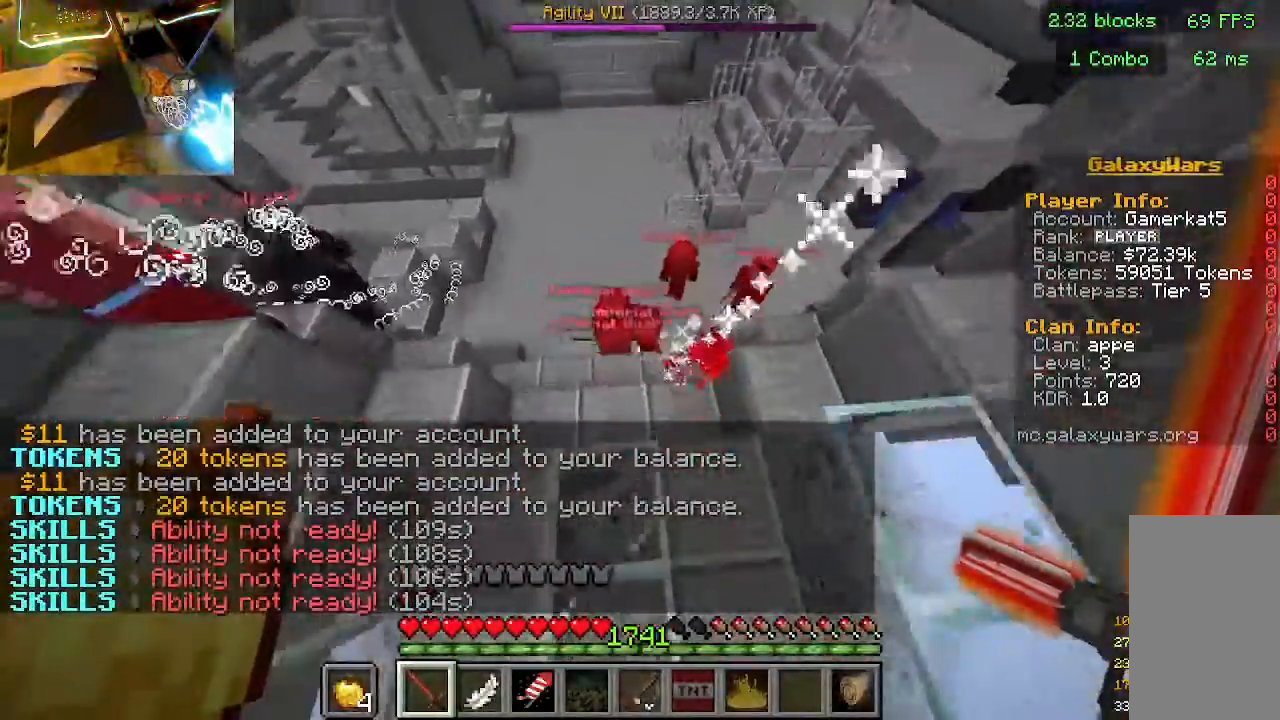
{"keys": [], "mouse": [], "events": [[267, "w", "up"]]}
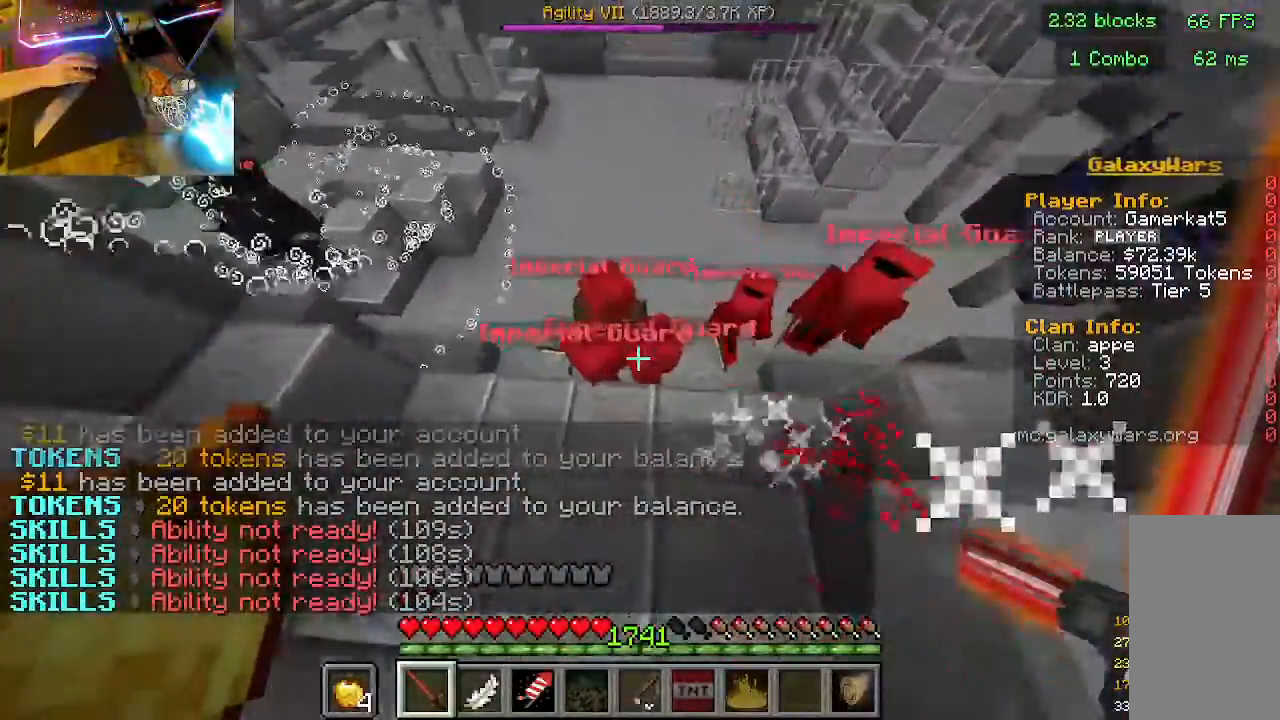
{"keys": ["w"], "mouse": [], "events": [[33, "mouse_left", "down"], [233, "mouse_left", "up"], [333, "w", "down"]]}
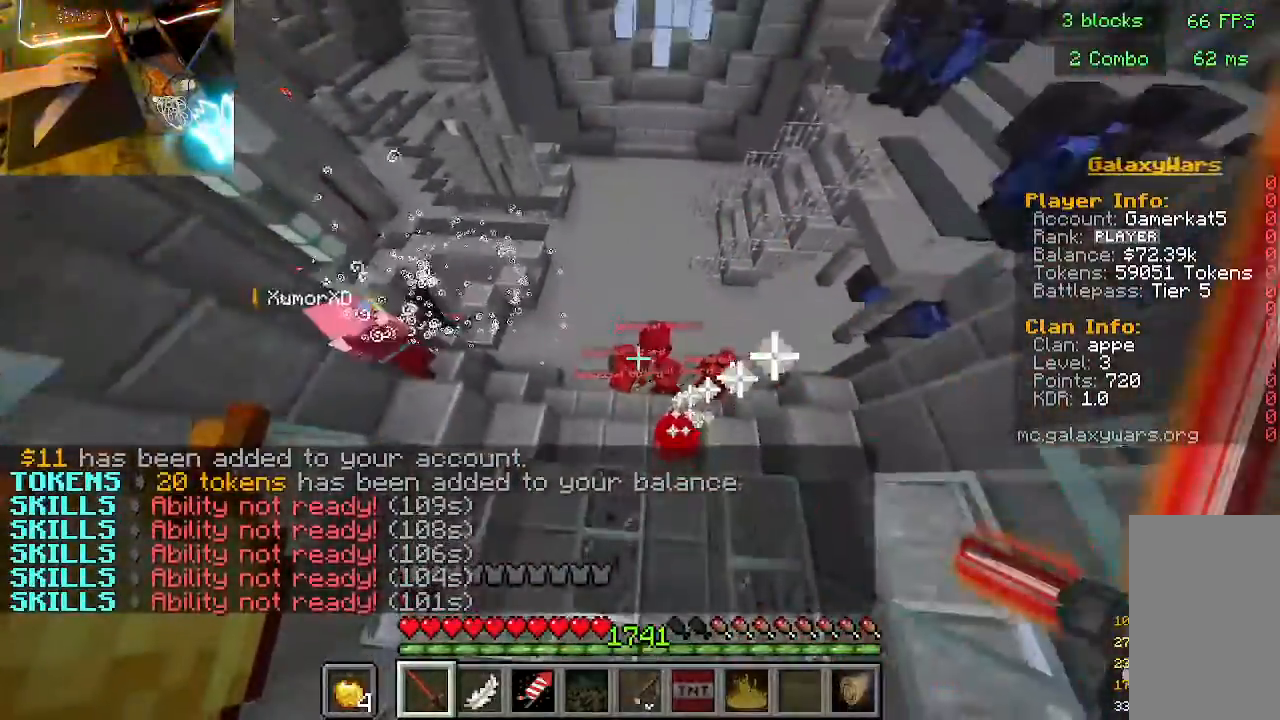
{"keys": ["w"], "mouse": [], "events": []}
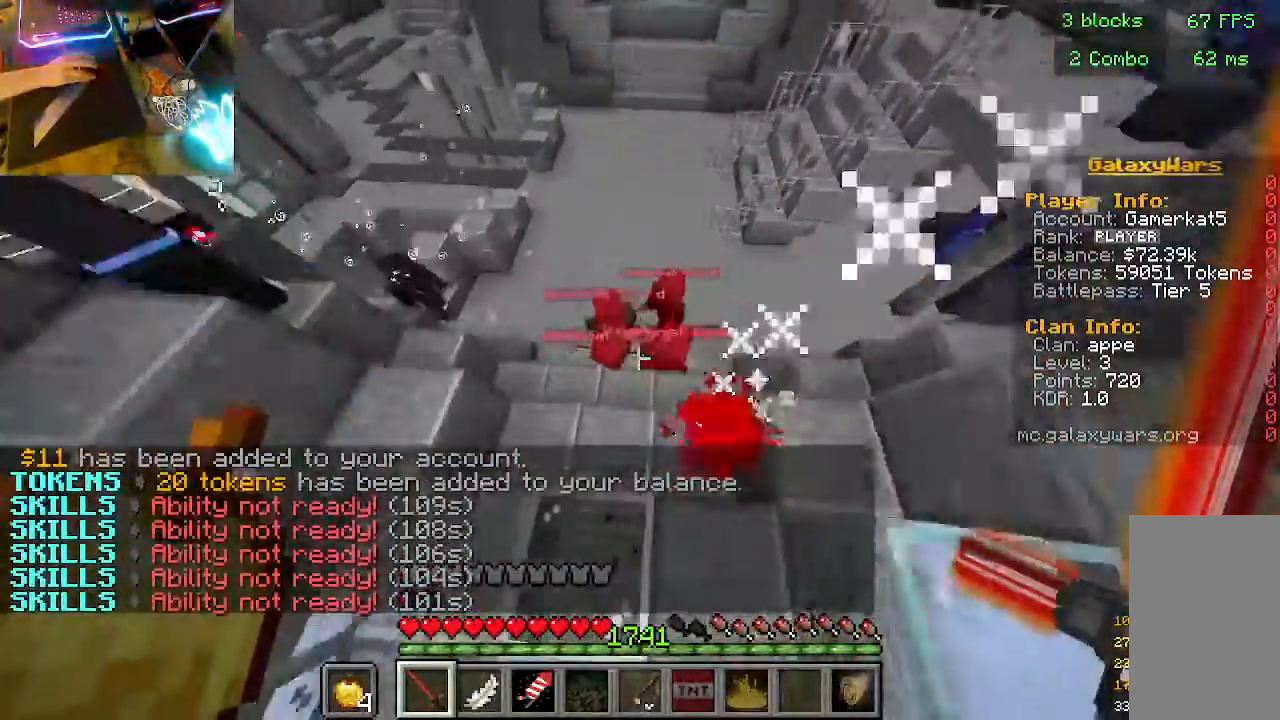
{"keys": [], "mouse": [], "events": [[100, "w", "up"]]}
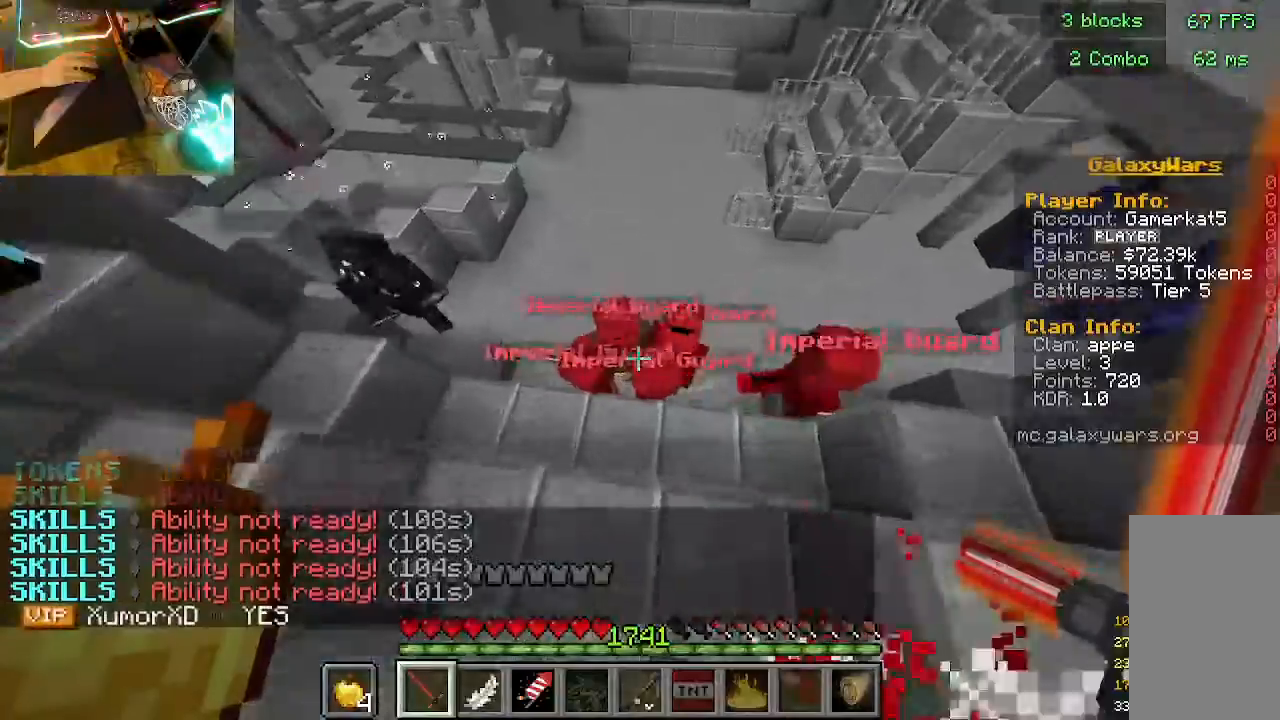
{"keys": [], "mouse": [], "events": [[67, "mouse_left", "down"], [267, "mouse_left", "up"]]}
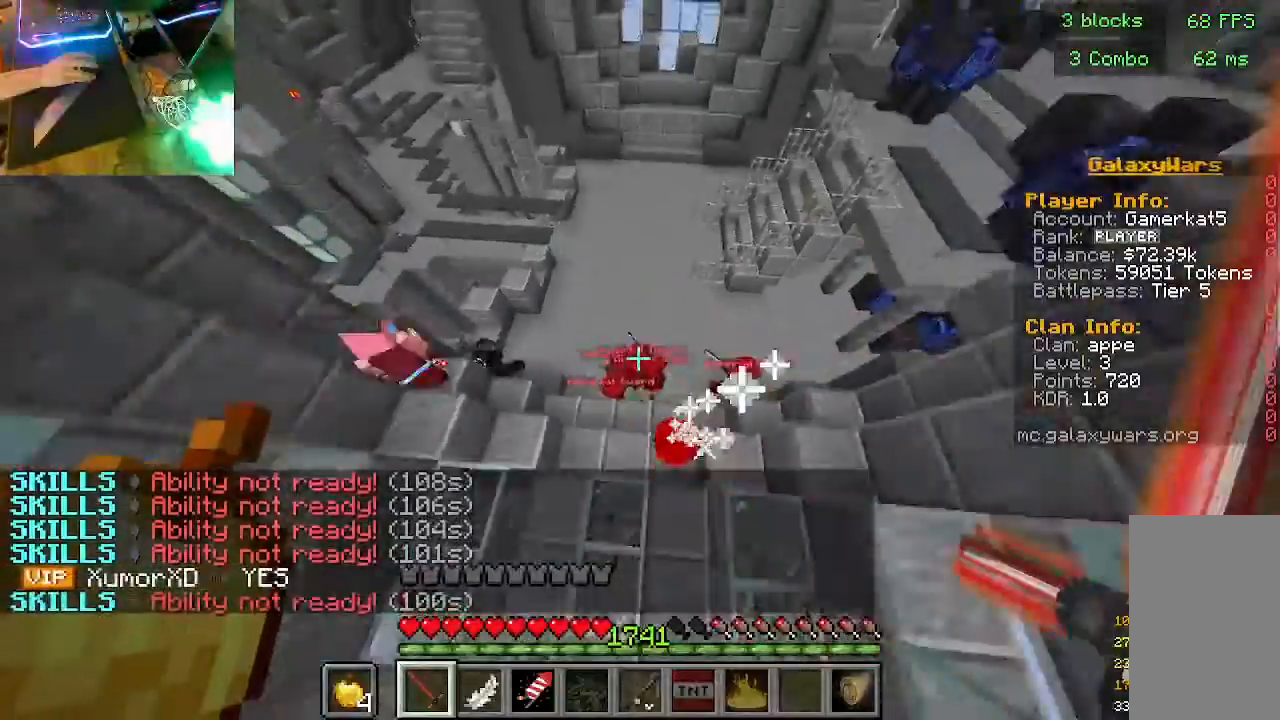
{"keys": ["w"], "mouse": [], "events": [[233, "w", "down"]]}
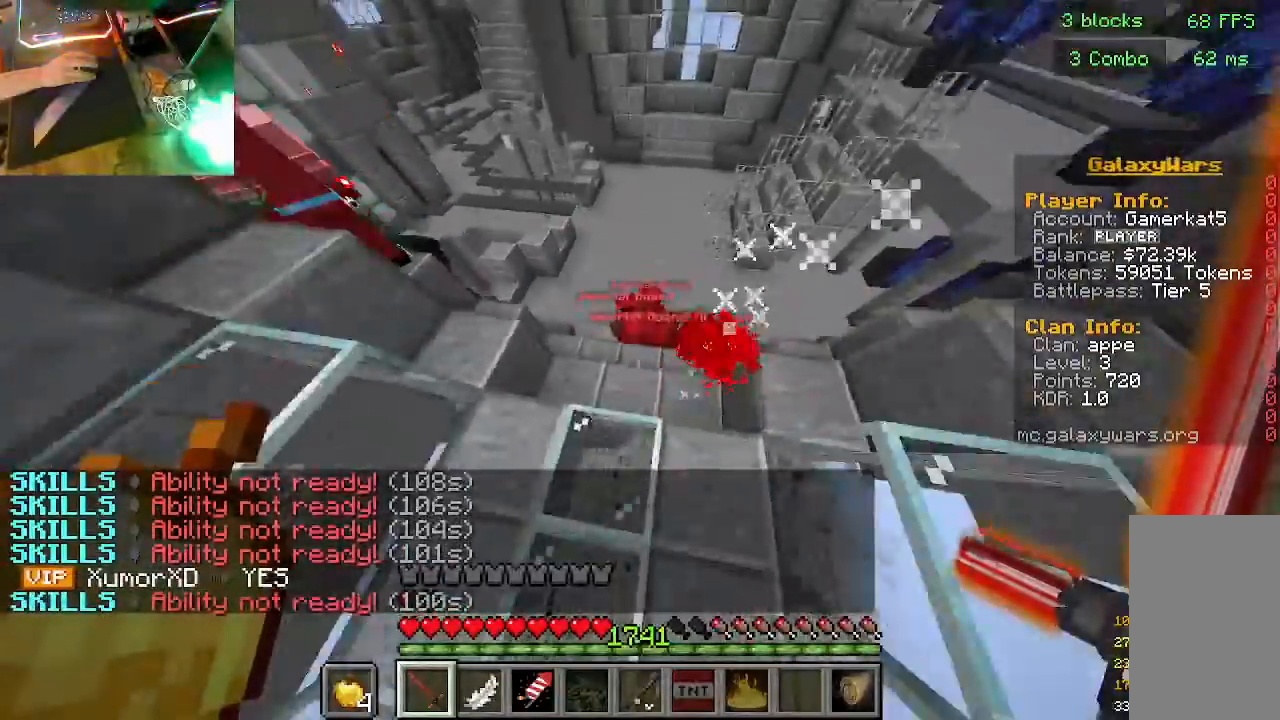
{"keys": [], "mouse": [], "events": [[133, "w", "up"]]}
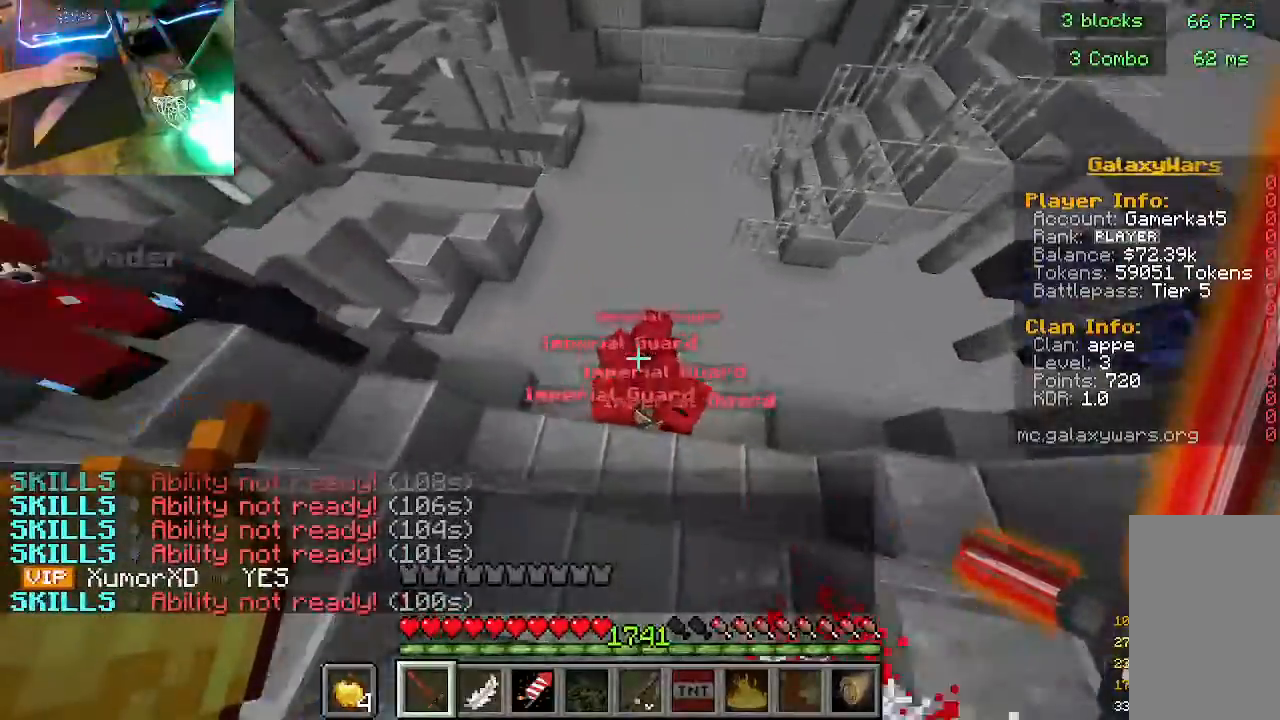
{"keys": [], "mouse": [], "events": [[100, "mouse_left", "down"], [367, "mouse_left", "up"]]}
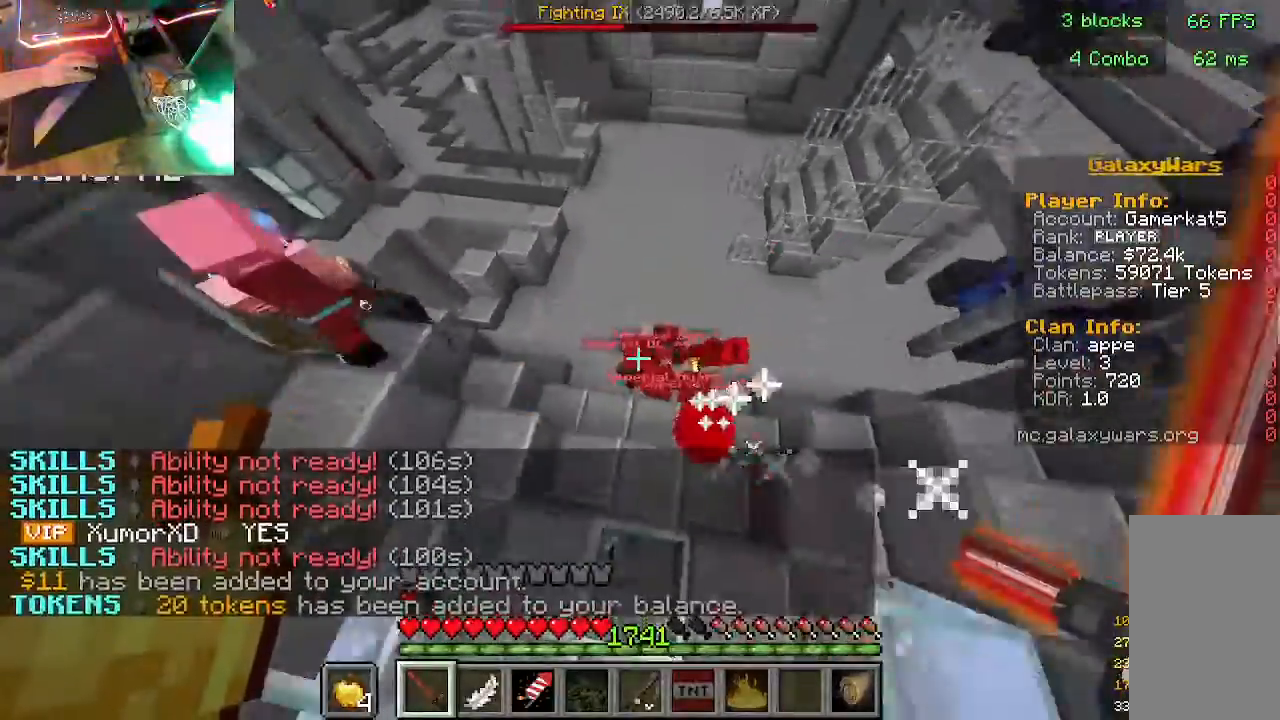
{"keys": ["w"], "mouse": [], "events": [[433, "w", "down"]]}
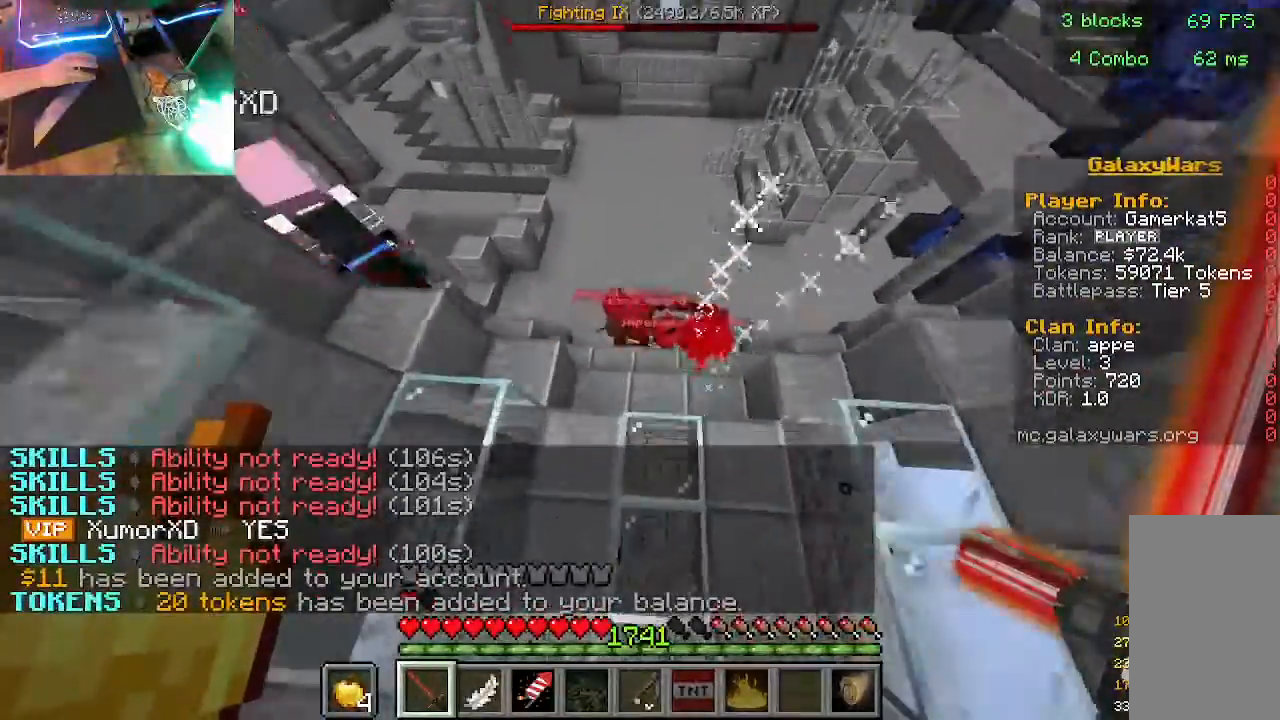
{"keys": ["w"], "mouse": [], "events": []}
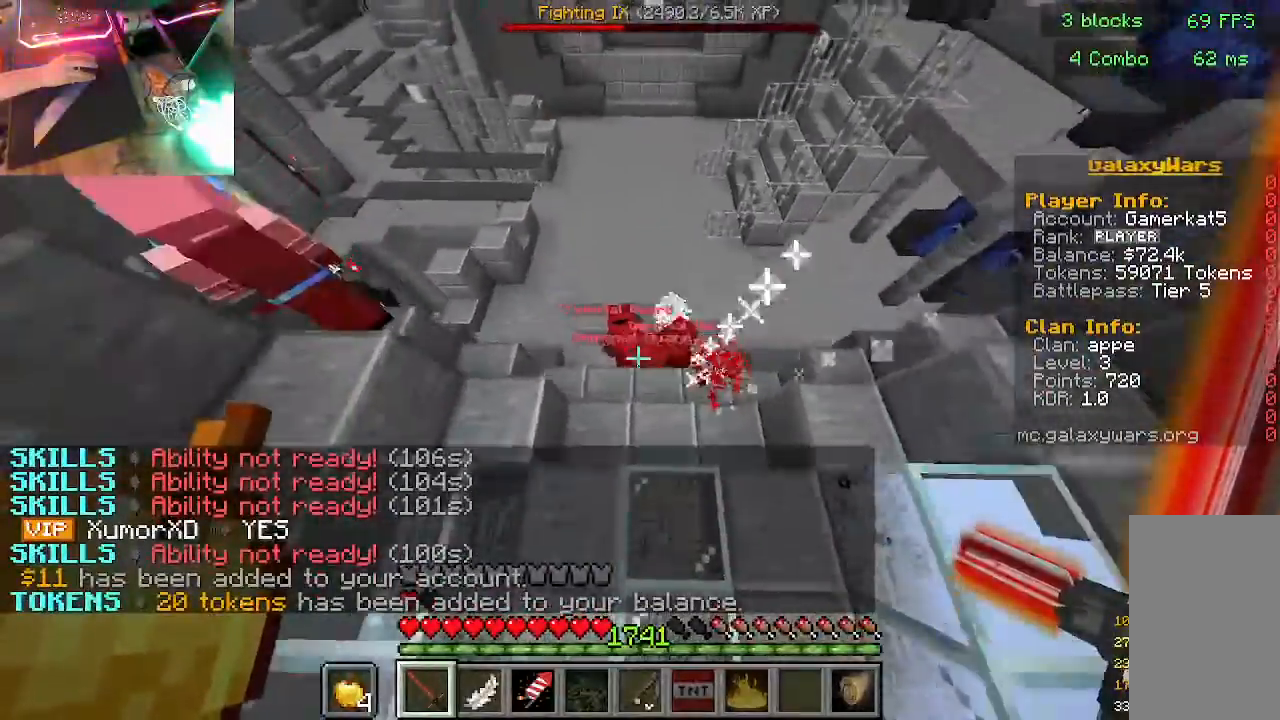
{"keys": [], "mouse": ["left"], "events": [[267, "w", "up"], [367, "mouse_left", "down"]]}